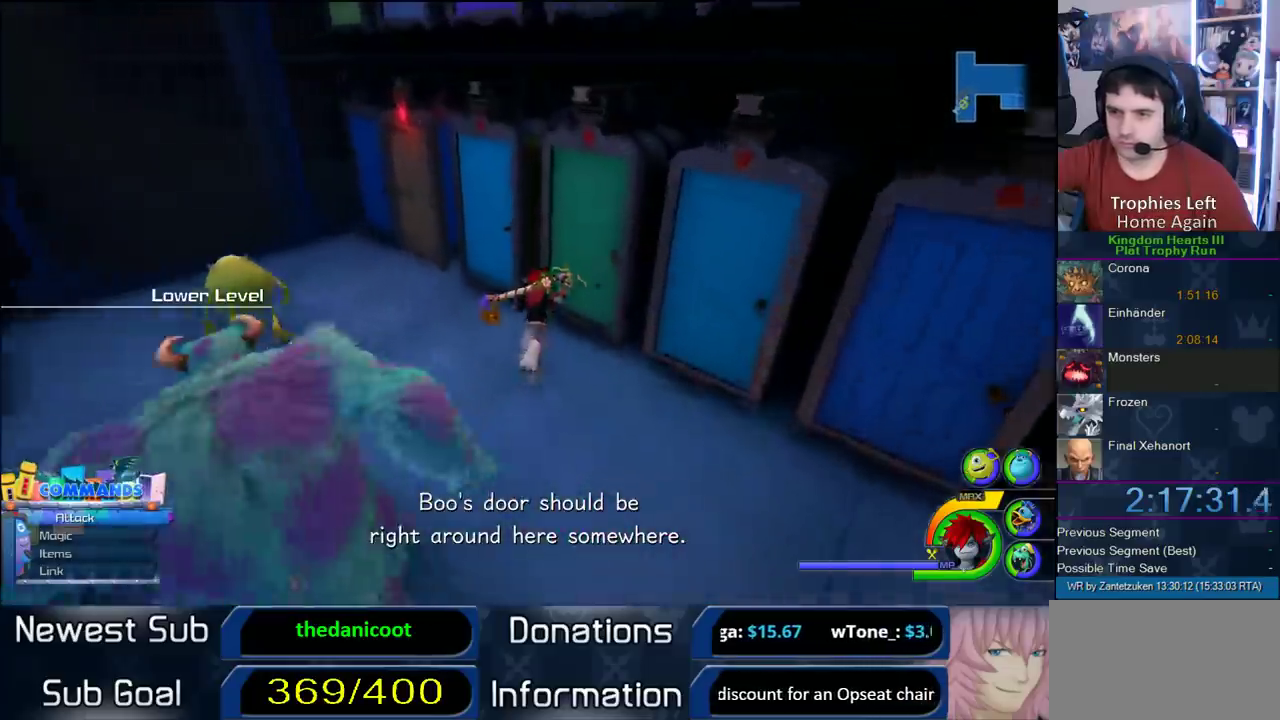
Gameplay with a controller (PlayStation layout); each line is a JSON object with the inputs held at the frame after it. "events" lists button and stick changes between this image and that frame as [ms after this image, input, new state], when the widget could be followed in between. Not read: L2 R2.
{"buttons": ["TRIANGLE"], "left_stick": "up-left", "right_stick": "center", "events": [[50, "TRIANGLE", "up"], [100, "TRIANGLE", "down"], [200, "TRIANGLE", "up"], [283, "TRIANGLE", "down"], [367, "TRIANGLE", "up"], [433, "TRIANGLE", "down"]]}
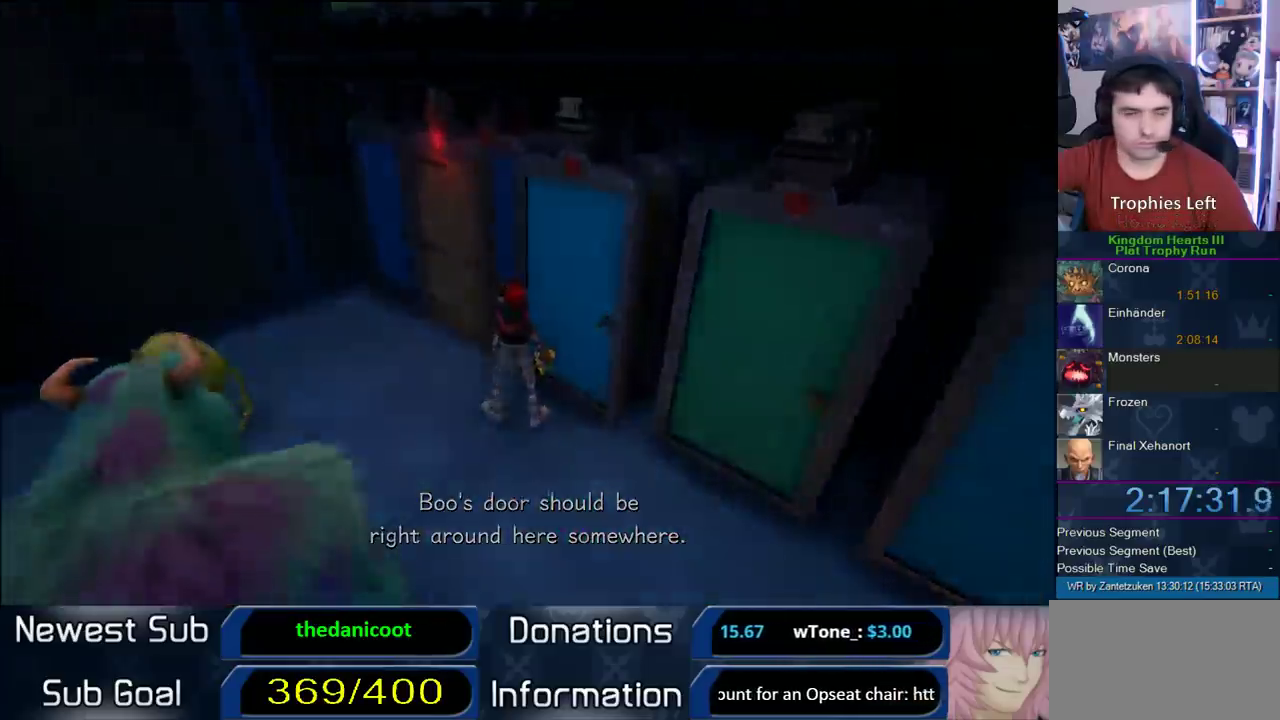
{"buttons": [], "left_stick": "center", "right_stick": "center", "events": [[17, "TRIANGLE", "up"], [200, "left_stick", "center"]]}
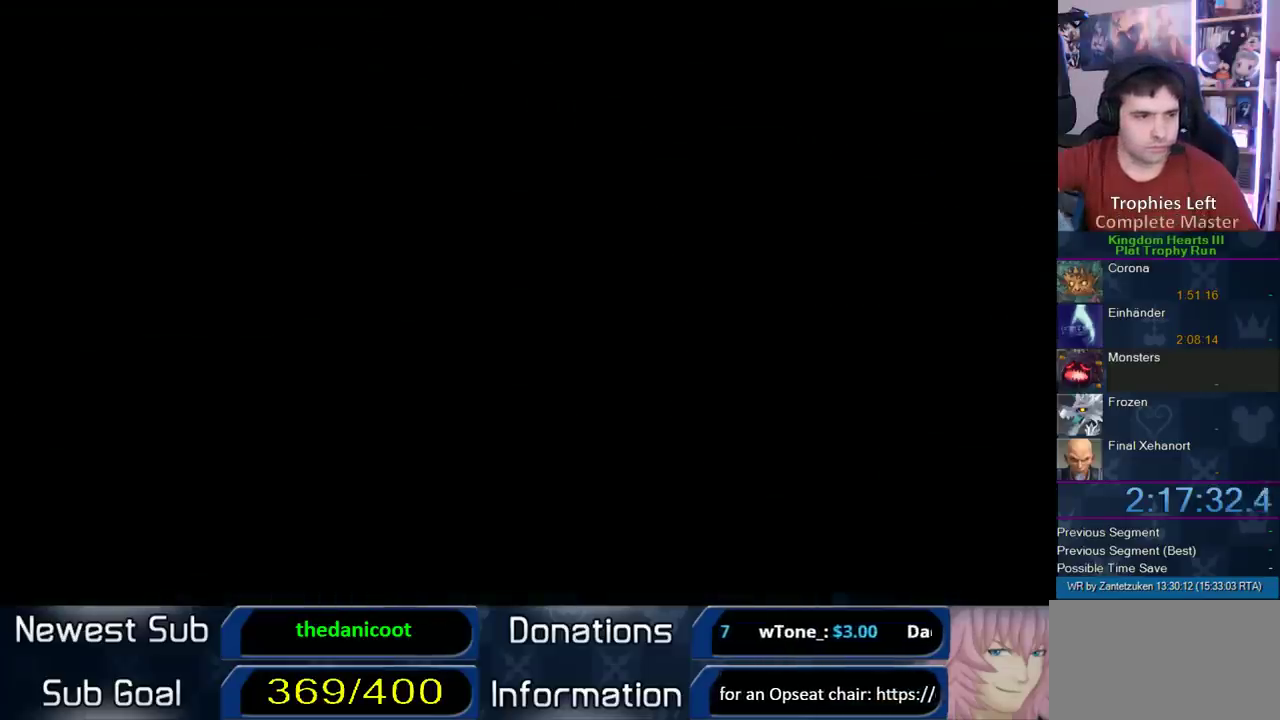
{"buttons": [], "left_stick": "center", "right_stick": "center", "events": []}
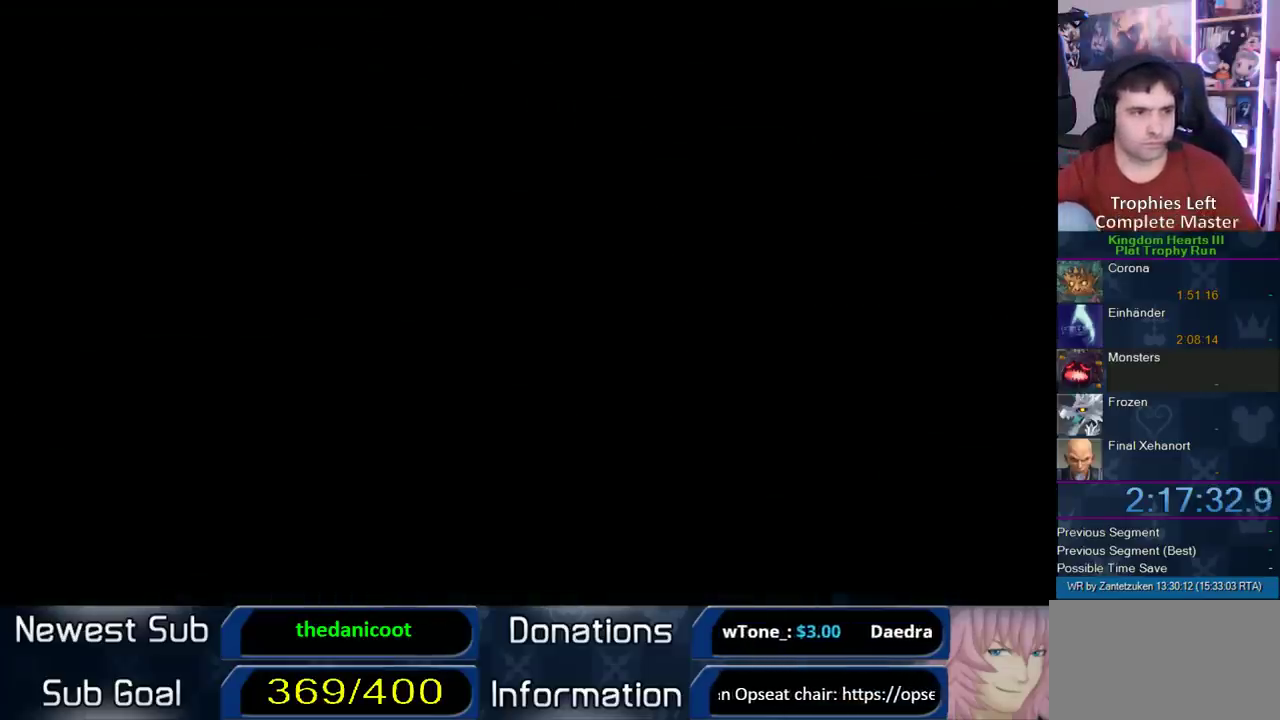
{"buttons": [], "left_stick": "center", "right_stick": "center", "events": []}
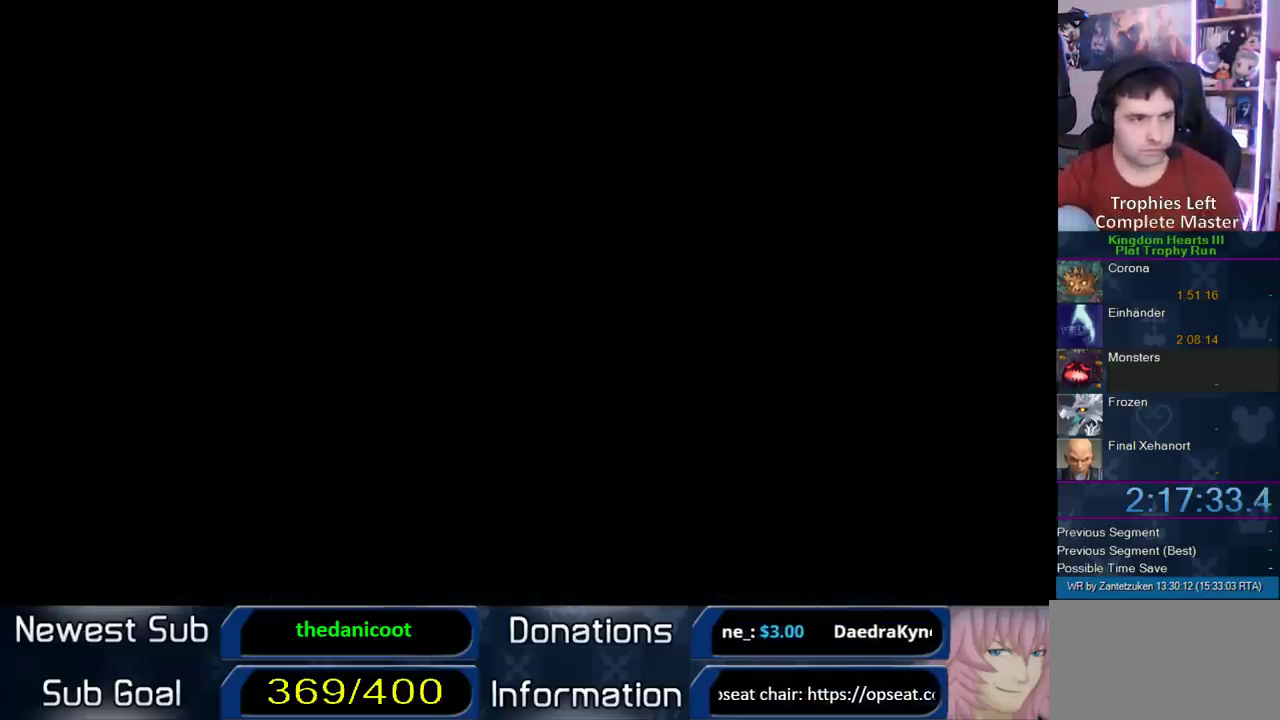
{"buttons": [], "left_stick": "center", "right_stick": "center", "events": []}
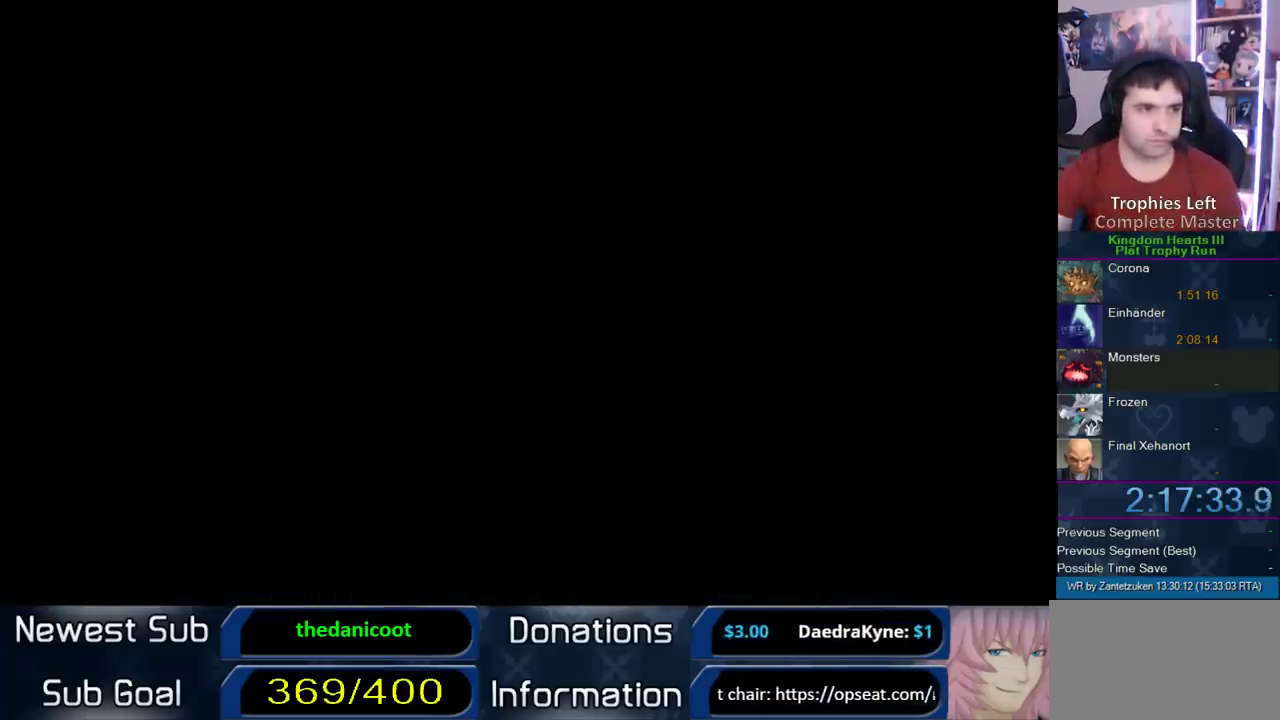
{"buttons": [], "left_stick": "center", "right_stick": "center", "events": []}
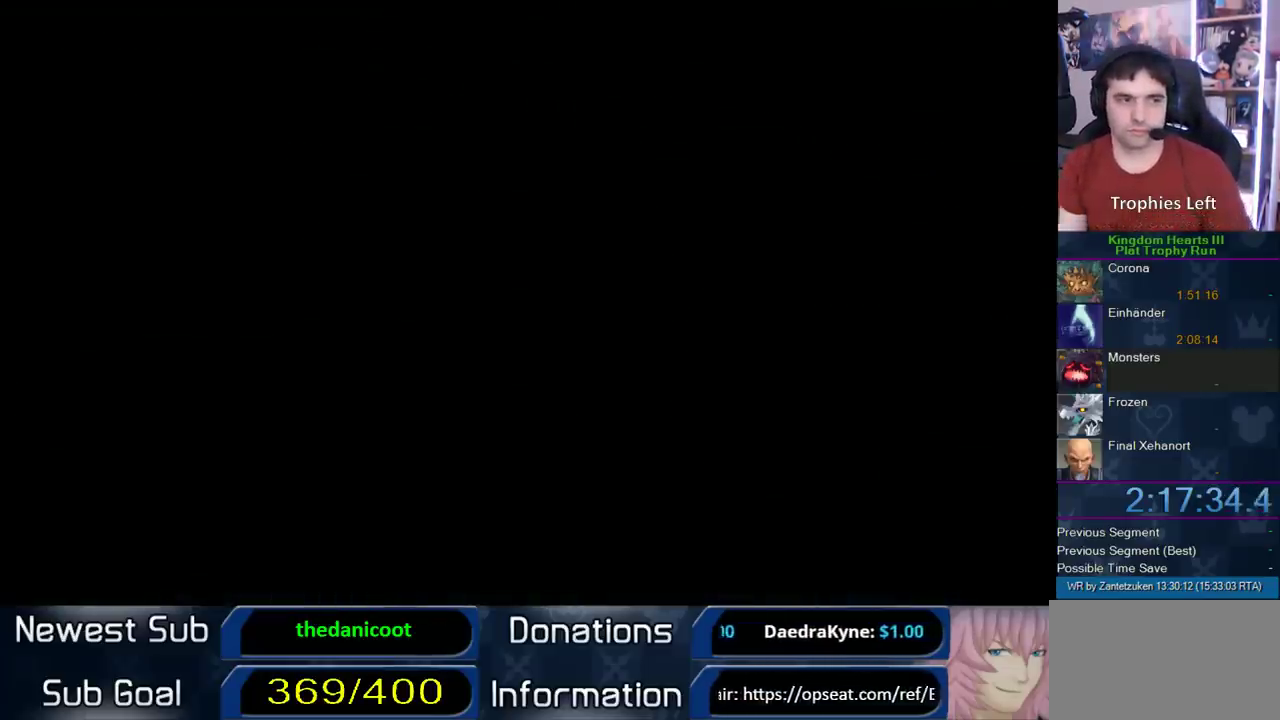
{"buttons": [], "left_stick": "center", "right_stick": "center", "events": []}
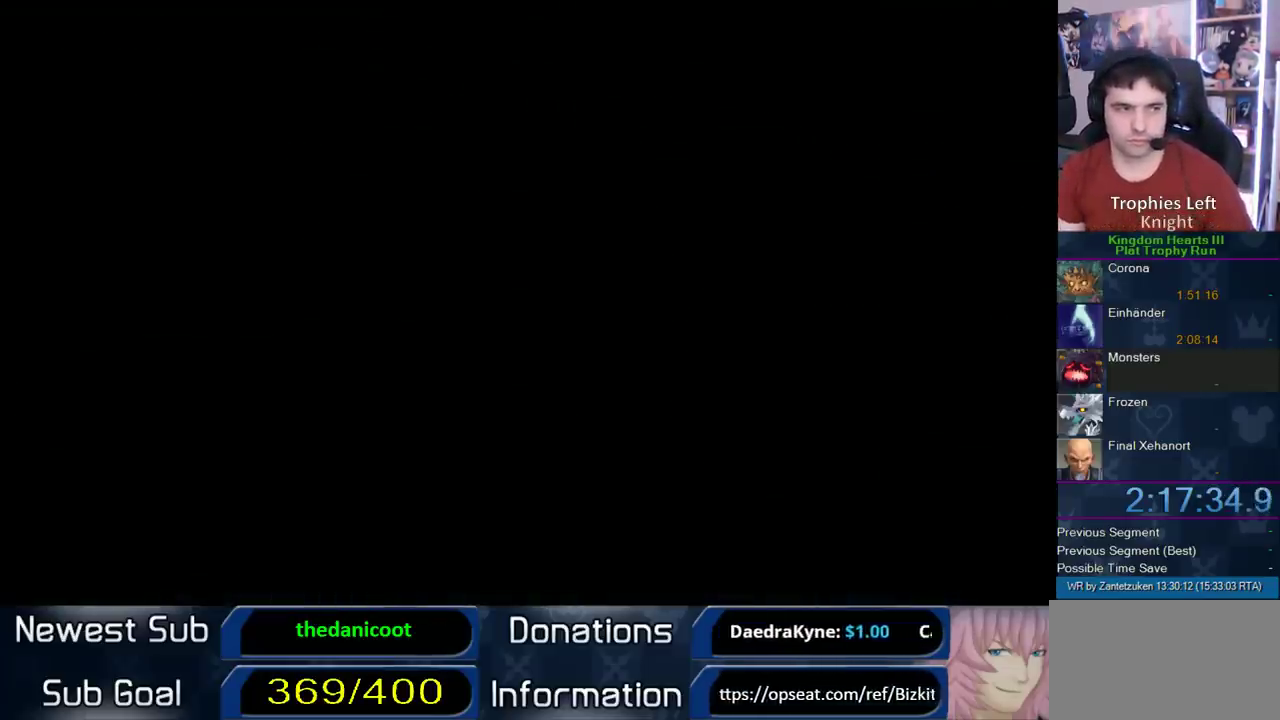
{"buttons": [], "left_stick": "center", "right_stick": "center", "events": []}
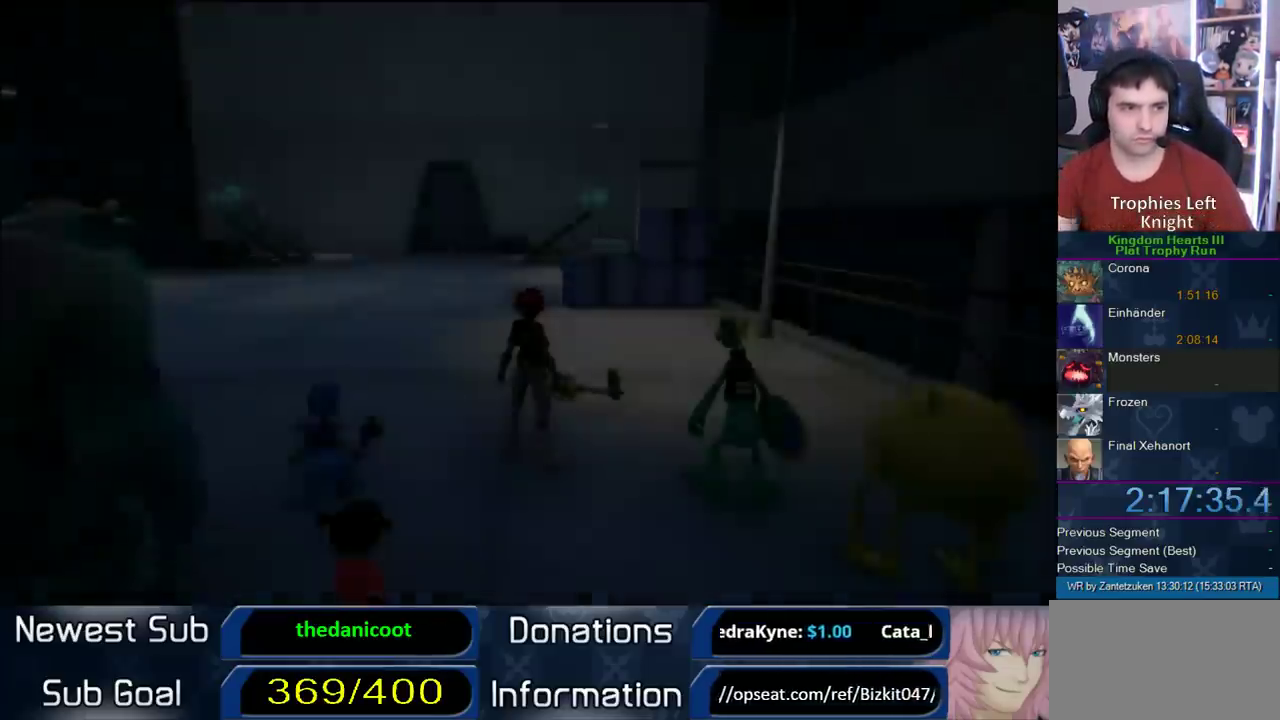
{"buttons": [], "left_stick": "up-left", "right_stick": "center", "events": [[467, "left_stick", "up-left"]]}
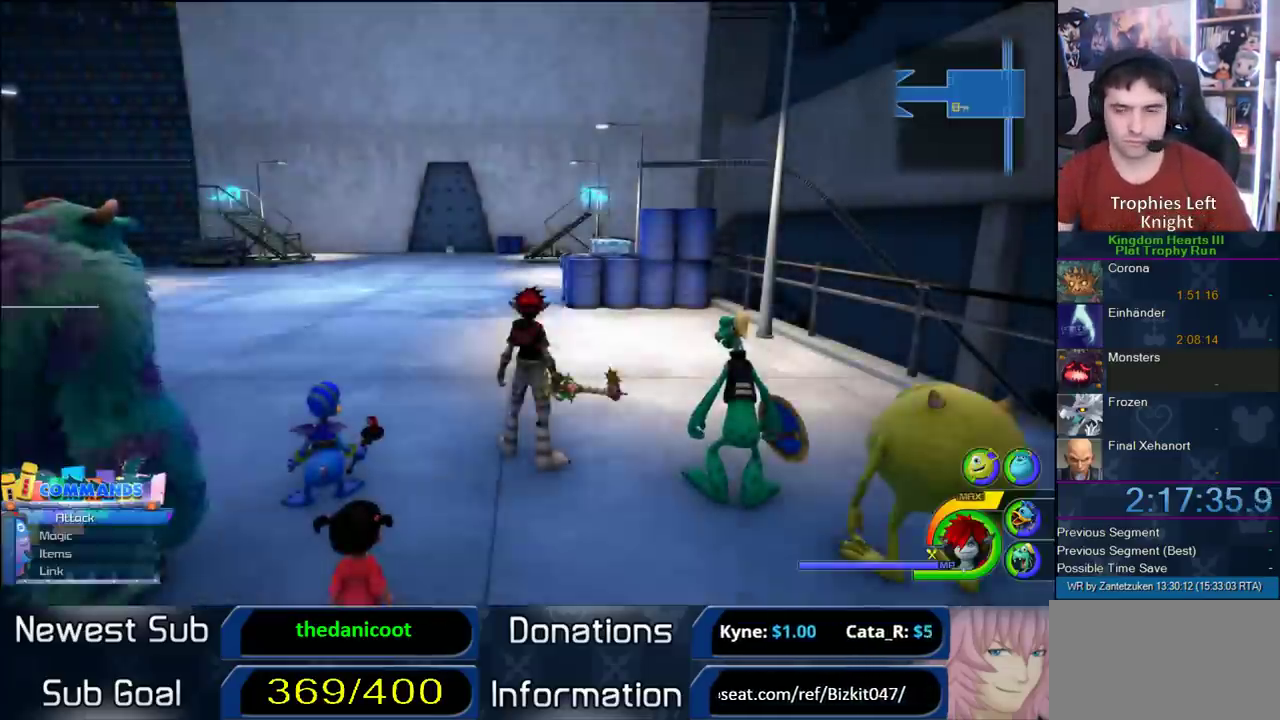
{"buttons": [], "left_stick": "up-left", "right_stick": "center", "events": [[50, "left_stick", "up"], [383, "left_stick", "up-left"]]}
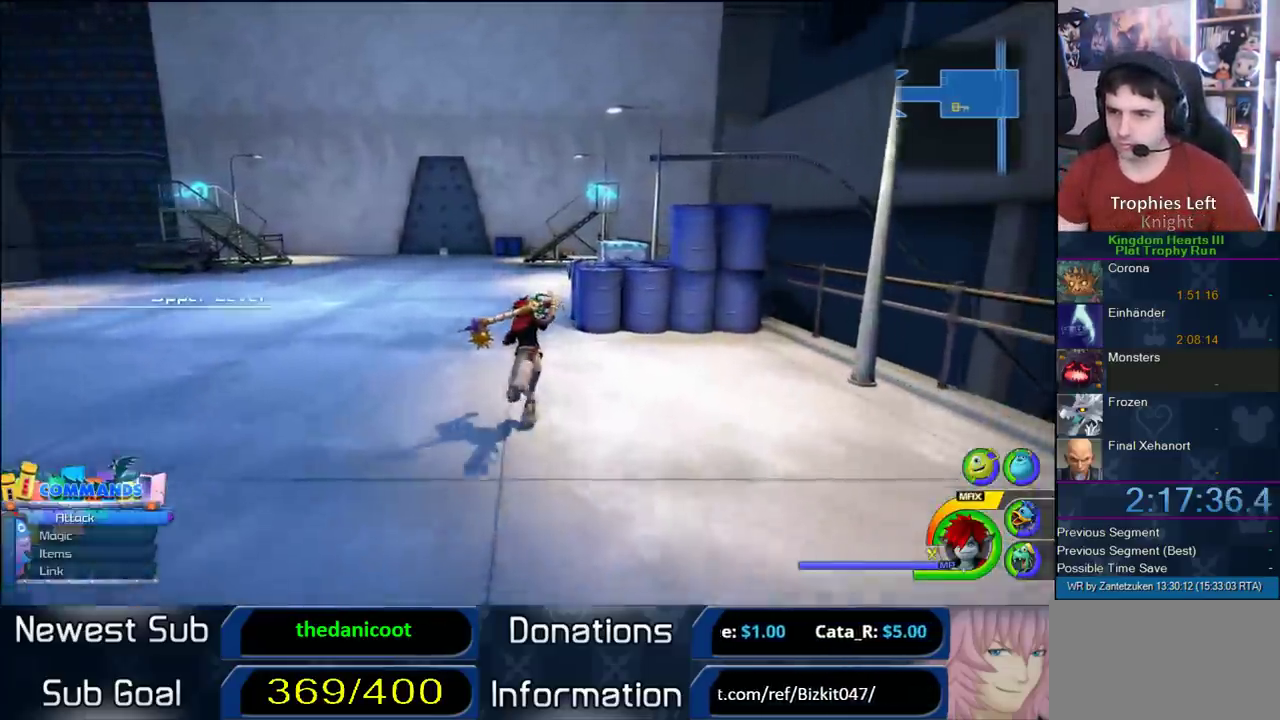
{"buttons": [], "left_stick": "up-left", "right_stick": "center", "events": [[50, "SQUARE", "down"], [167, "SQUARE", "up"]]}
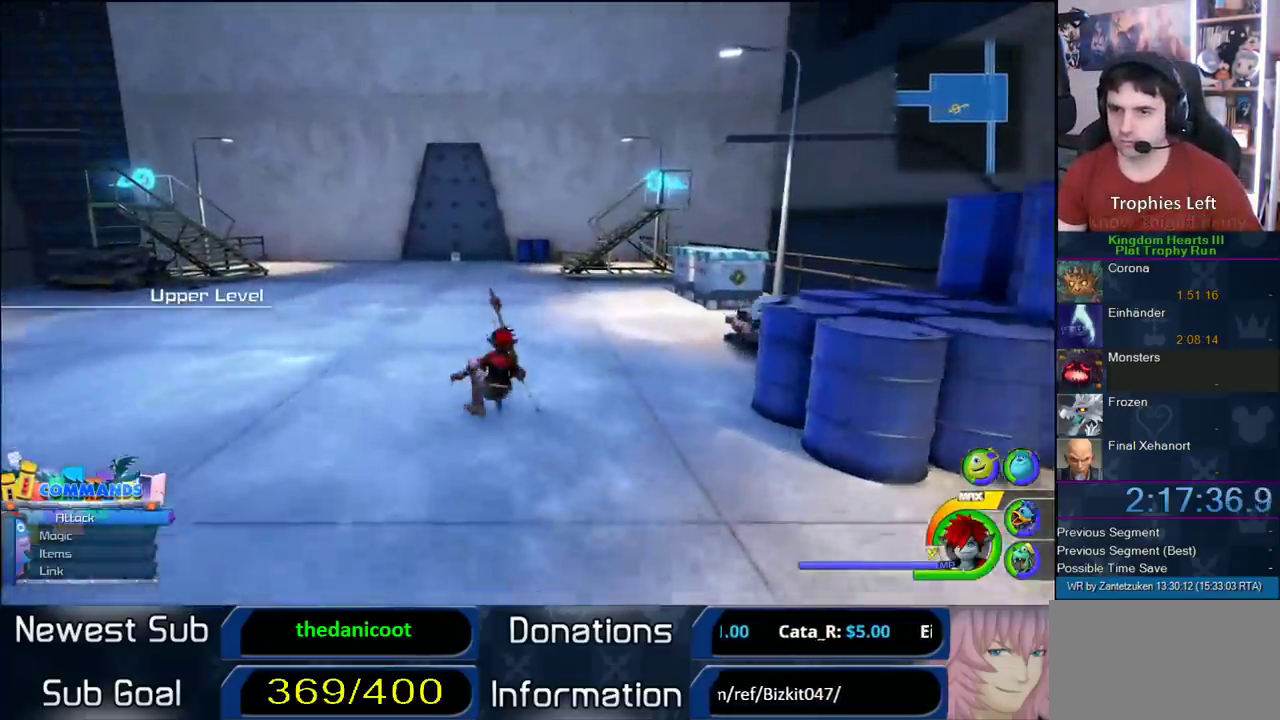
{"buttons": [], "left_stick": "up-left", "right_stick": "center", "events": [[67, "SQUARE", "down"], [183, "SQUARE", "up"], [267, "SQUARE", "down"], [450, "SQUARE", "up"]]}
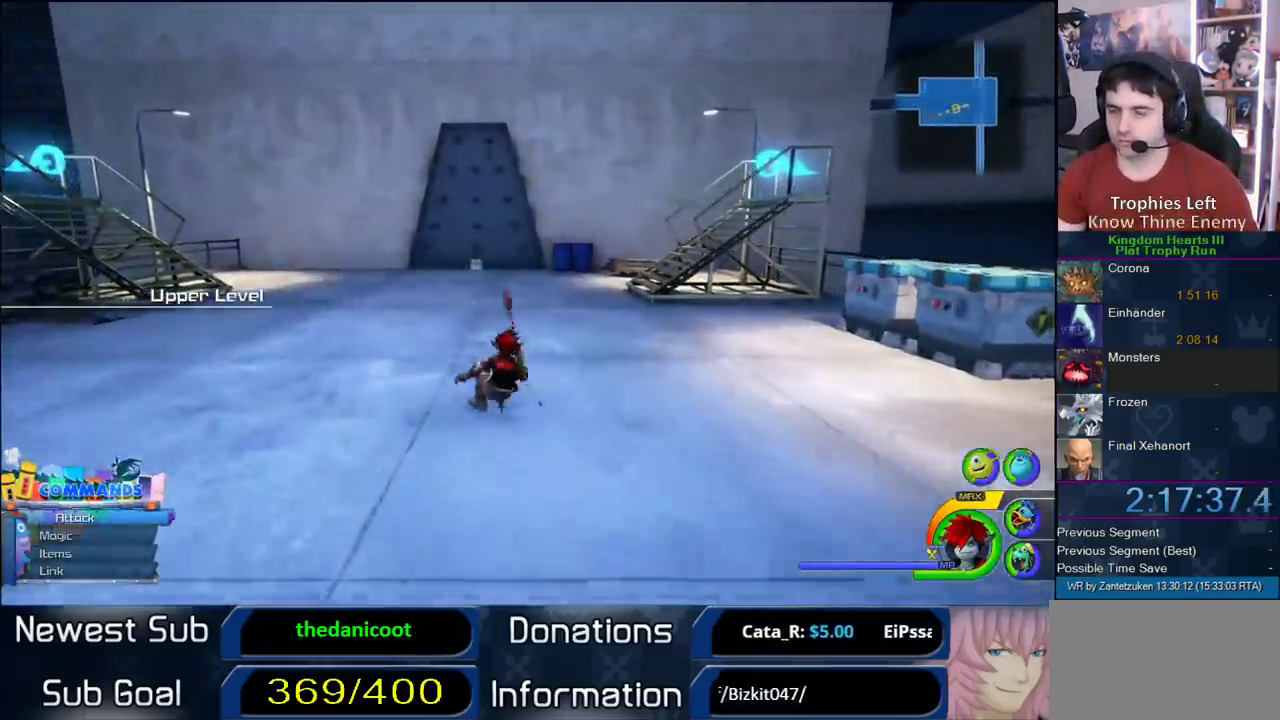
{"buttons": ["SQUARE"], "left_stick": "up-left", "right_stick": "center", "events": [[117, "SQUARE", "down"], [167, "SQUARE", "up"], [283, "SQUARE", "down"]]}
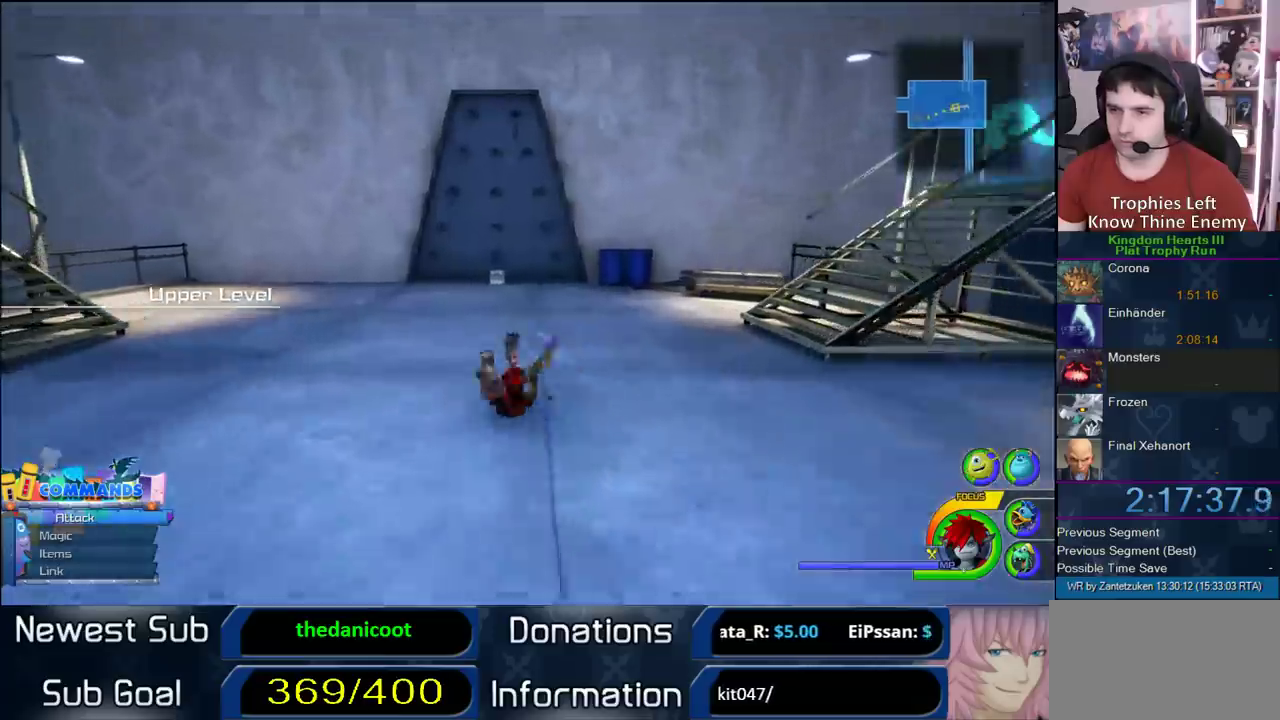
{"buttons": [], "left_stick": "up-left", "right_stick": "center", "events": [[17, "SQUARE", "up"], [250, "SQUARE", "down"], [383, "SQUARE", "up"]]}
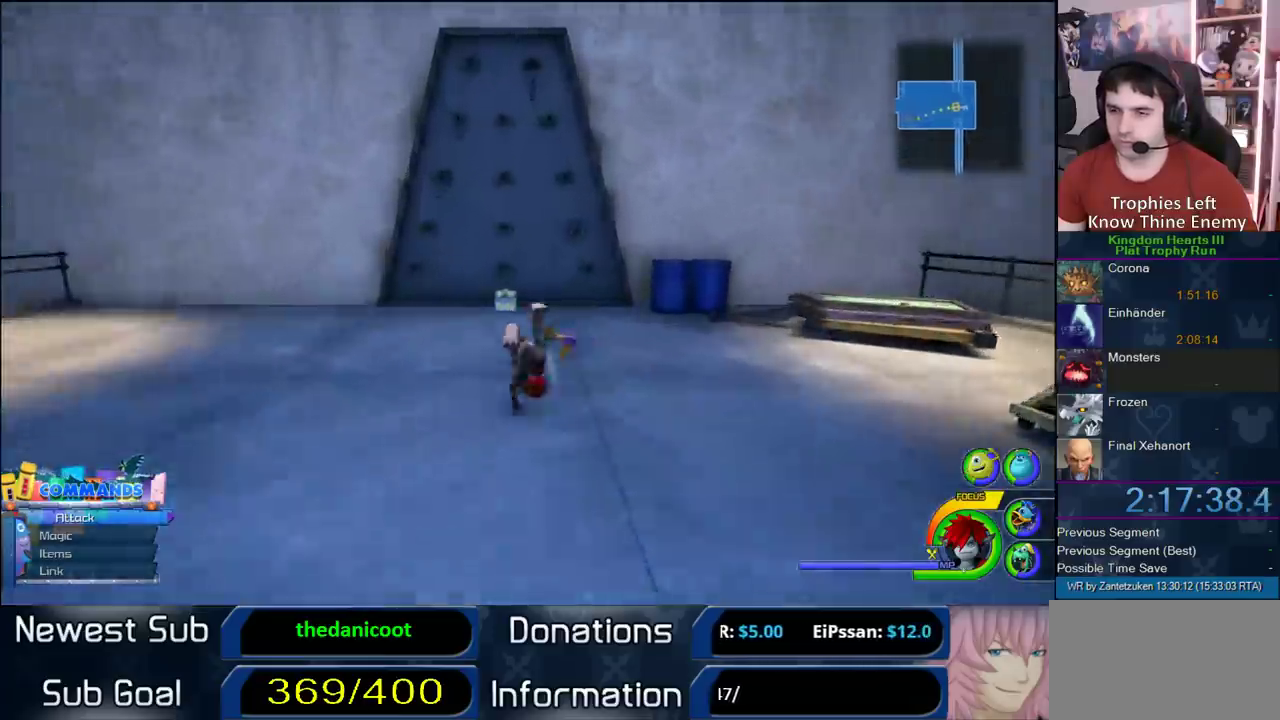
{"buttons": [], "left_stick": "up-right", "right_stick": "up-right"}
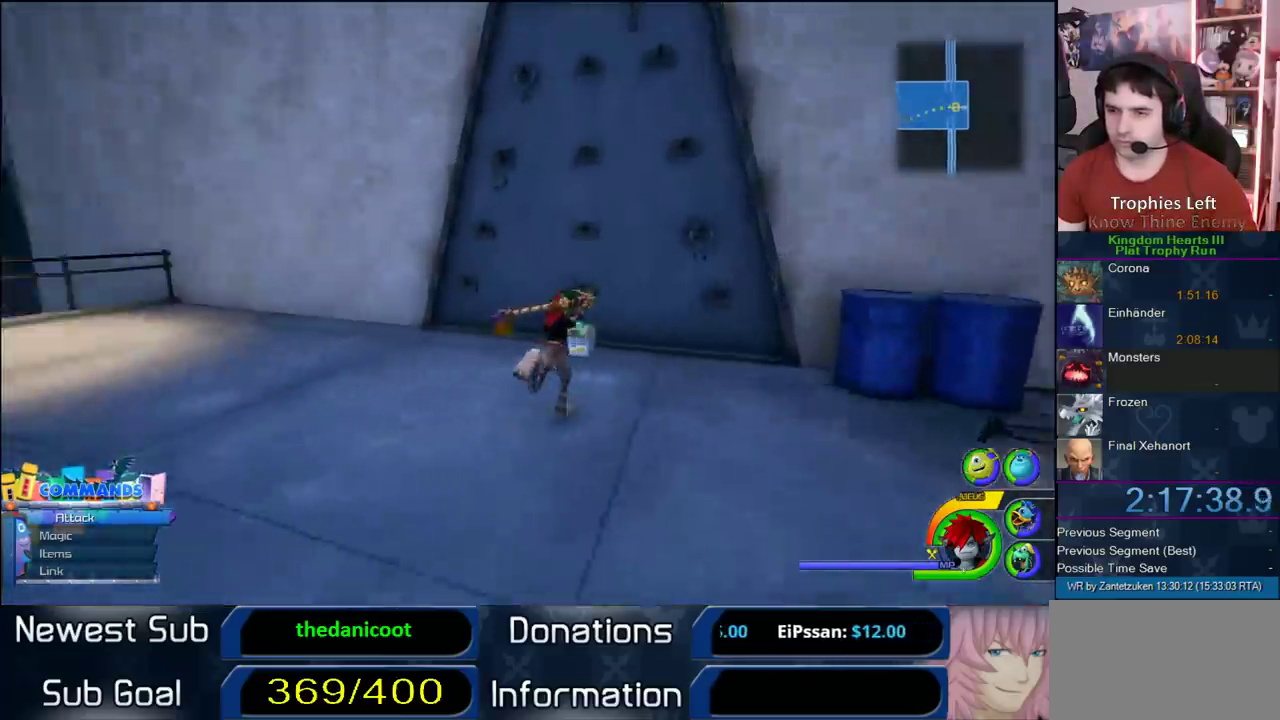
{"buttons": [], "left_stick": "left", "right_stick": "right"}
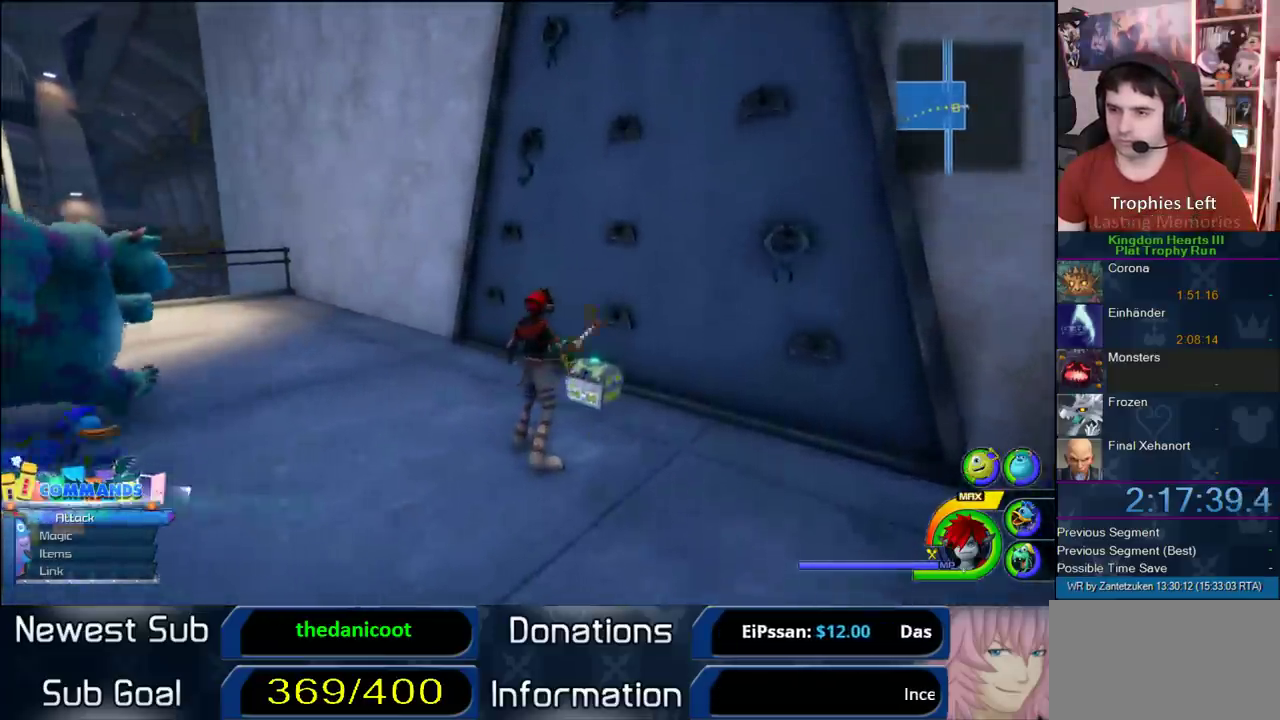
{"buttons": [], "left_stick": "up-left", "right_stick": "left"}
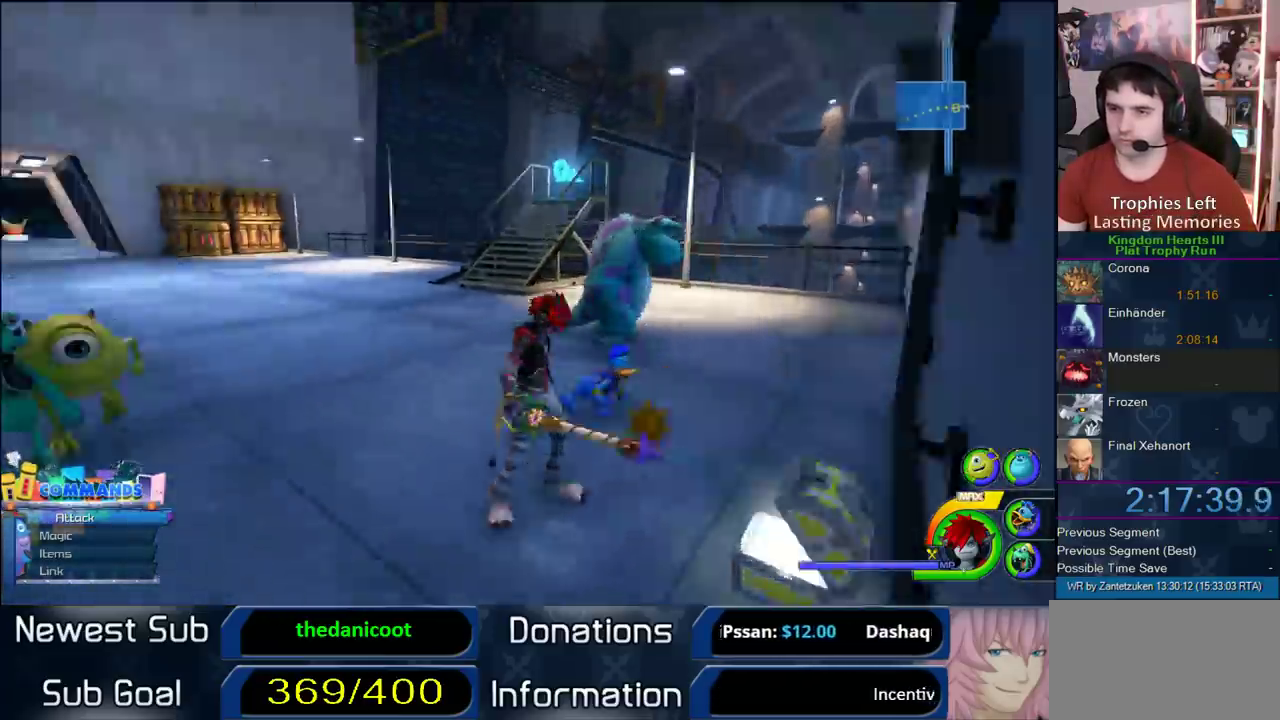
{"buttons": ["SQUARE"], "left_stick": "up", "right_stick": "center", "events": [[117, "right_stick", "center"], [383, "SQUARE", "down"], [383, "left_stick", "up"]]}
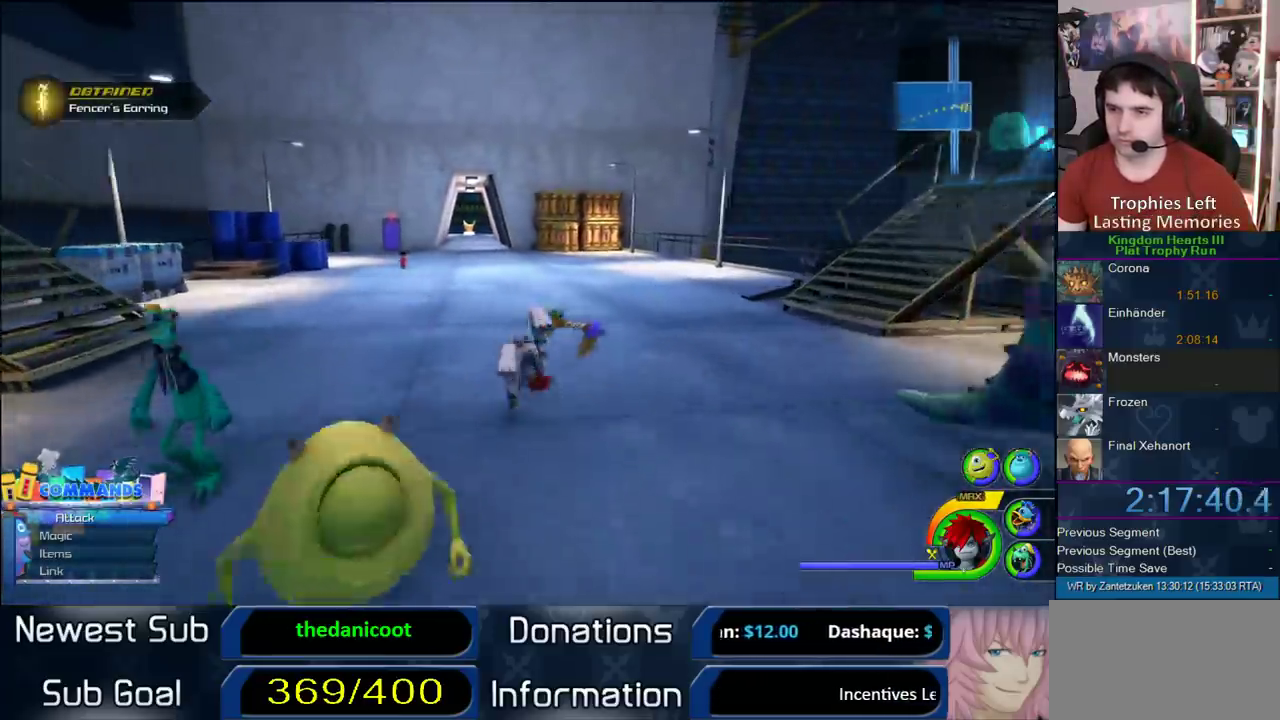
{"buttons": [], "left_stick": "up-left", "right_stick": "center", "events": [[33, "left_stick", "up-left"], [117, "SQUARE", "up"], [333, "SQUARE", "down"], [450, "SQUARE", "up"]]}
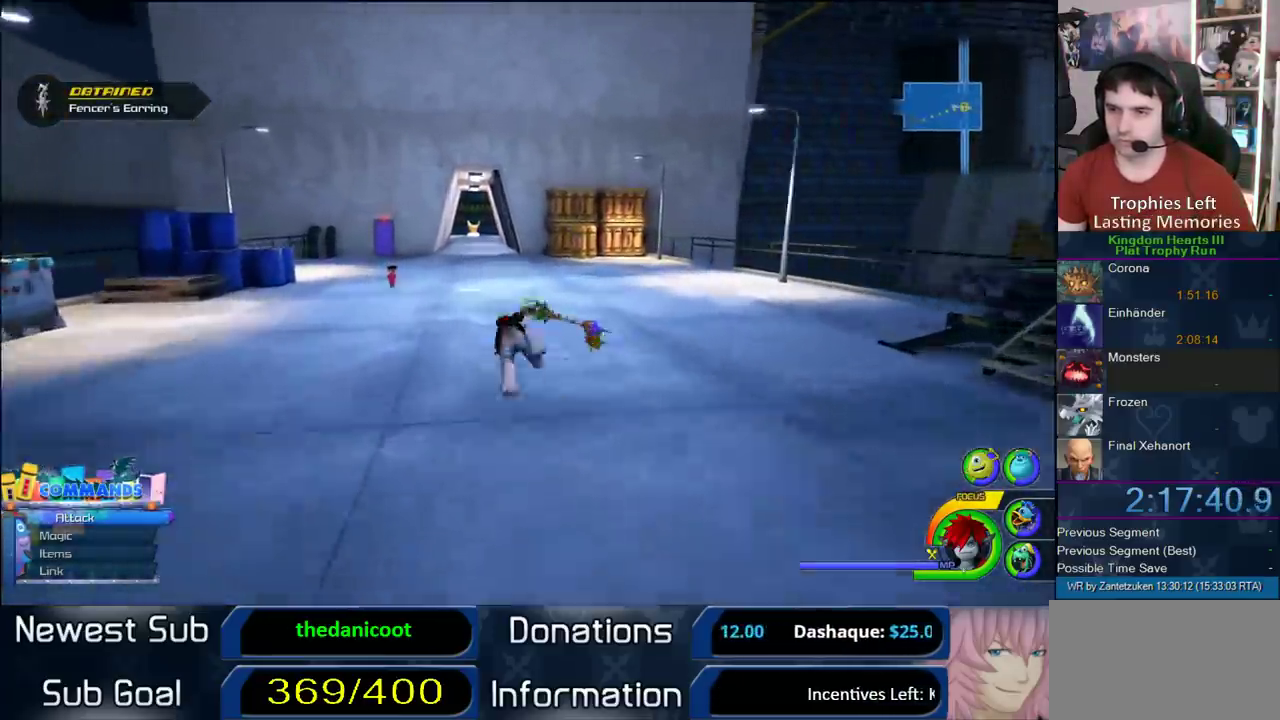
{"buttons": [], "left_stick": "up", "right_stick": "center", "events": [[50, "left_stick", "up"], [50, "right_stick", "left"], [117, "right_stick", "center"], [400, "SQUARE", "down"], [500, "SQUARE", "up"]]}
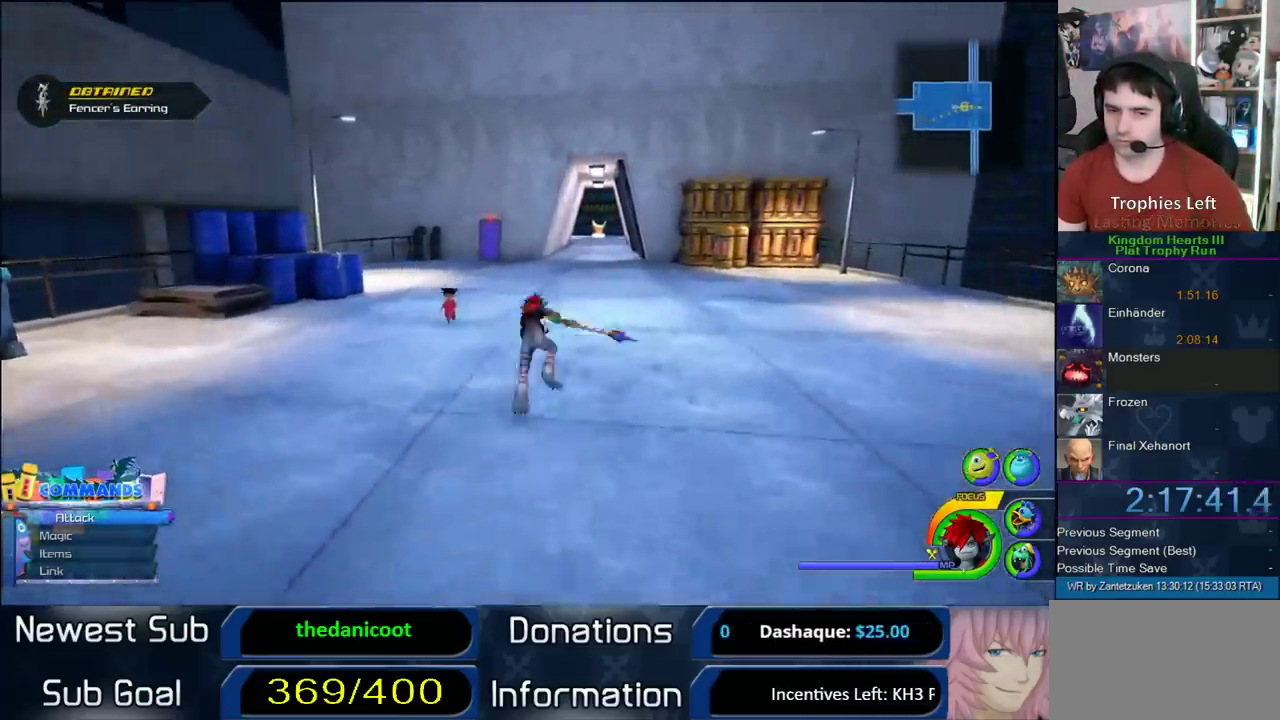
{"buttons": ["SQUARE"], "left_stick": "up-right", "right_stick": "center", "events": [[33, "left_stick", "up-right"], [433, "SQUARE", "down"]]}
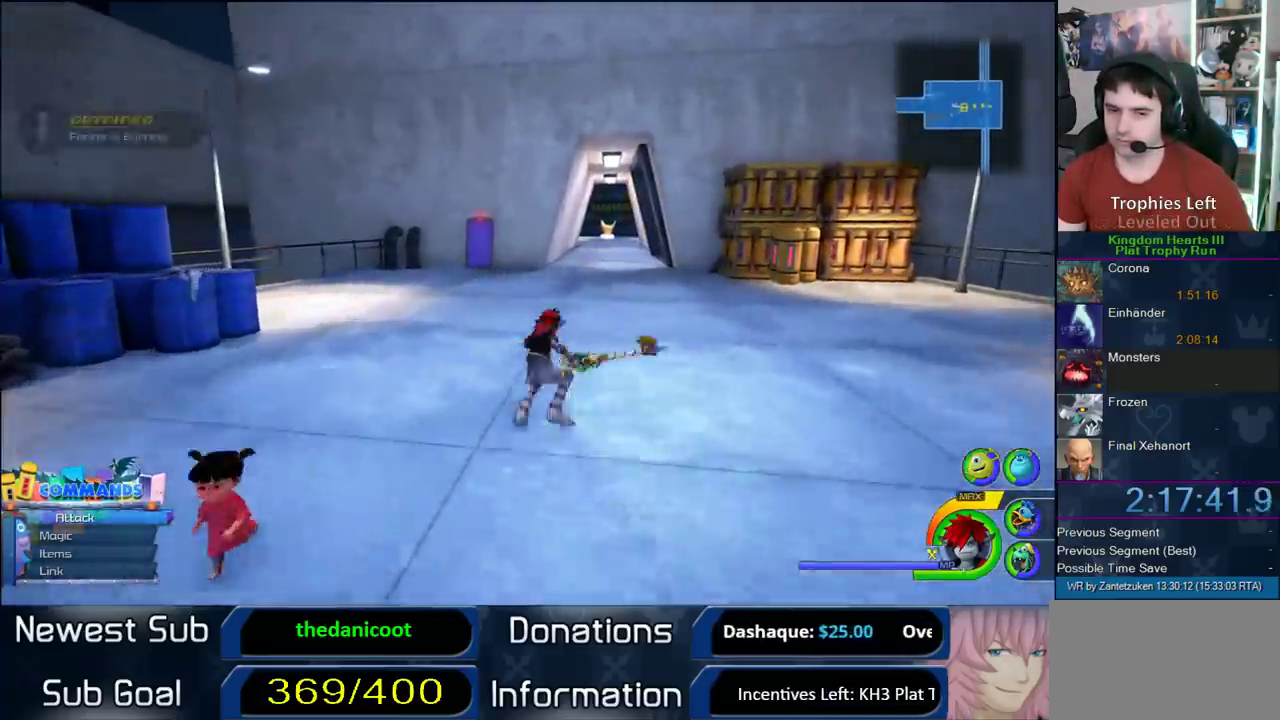
{"buttons": [], "left_stick": "up-left", "right_stick": "center", "events": [[17, "SQUARE", "up"], [150, "right_stick", "right"], [233, "left_stick", "up"], [233, "right_stick", "center"], [283, "left_stick", "up-left"]]}
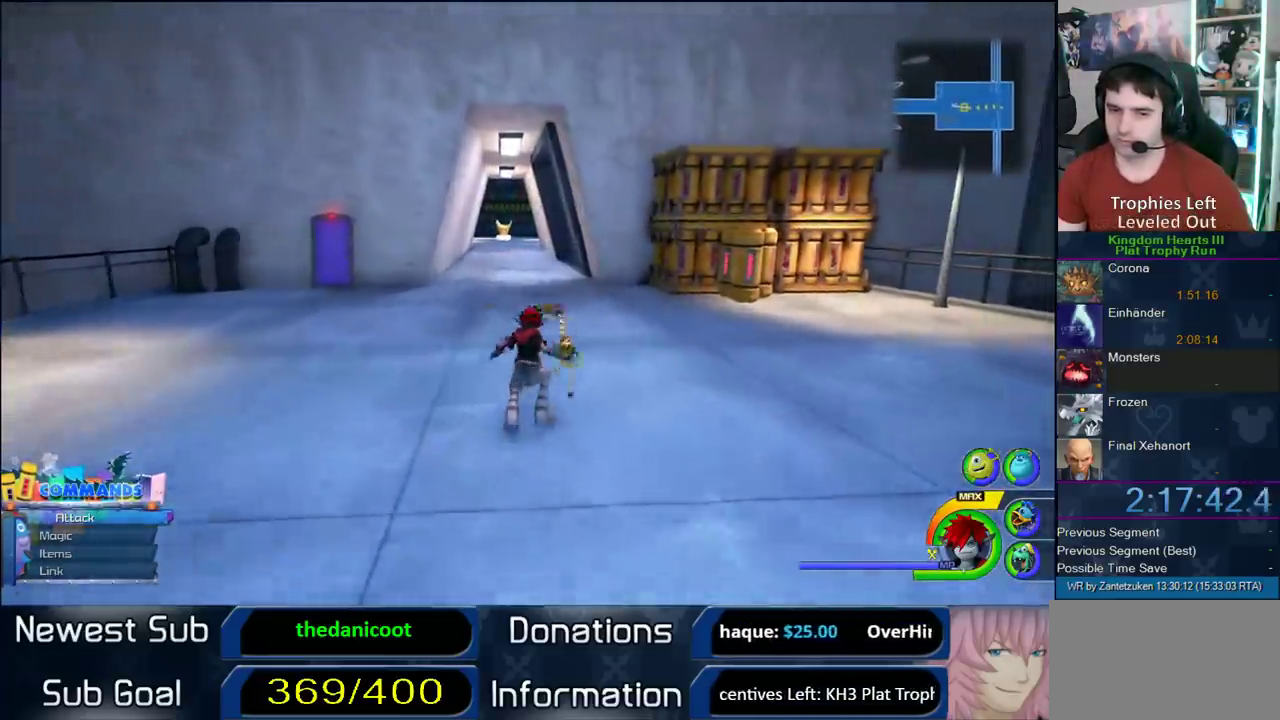
{"buttons": [], "left_stick": "up", "right_stick": "center", "events": [[33, "SQUARE", "down"], [117, "SQUARE", "up"], [317, "left_stick", "up"]]}
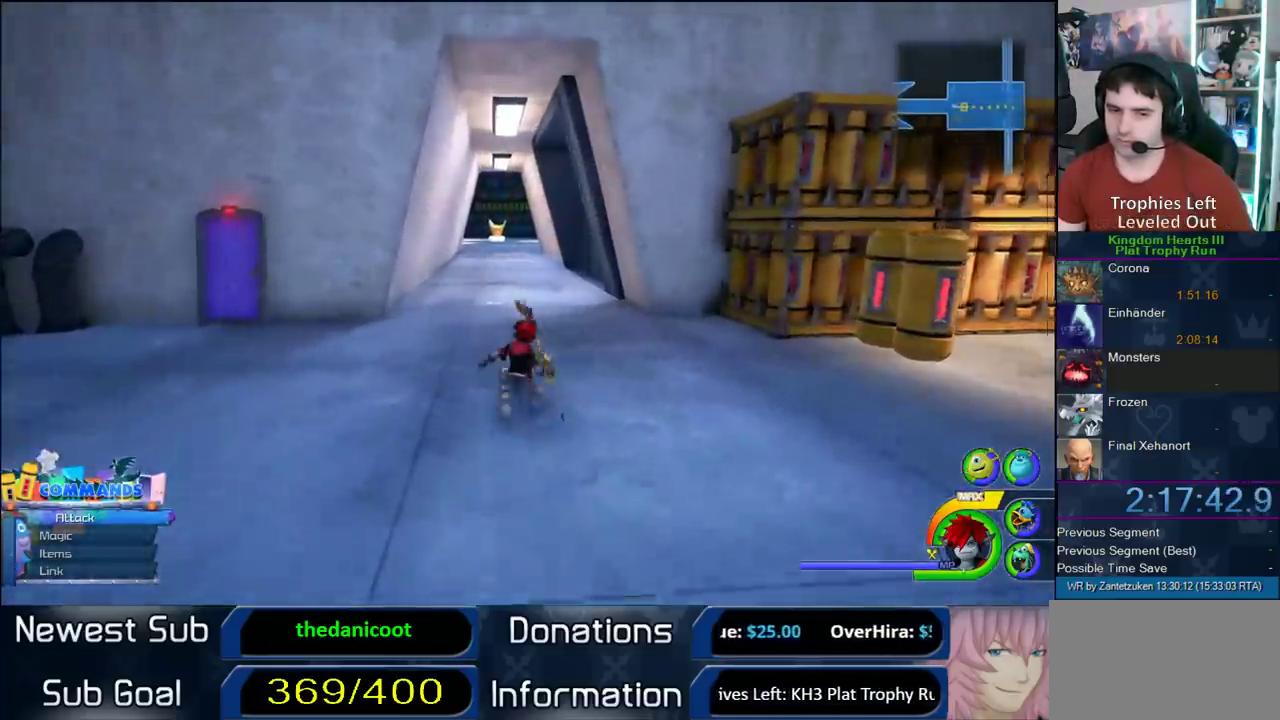
{"buttons": [], "left_stick": "up", "right_stick": "center", "events": [[67, "SQUARE", "down"], [200, "SQUARE", "up"]]}
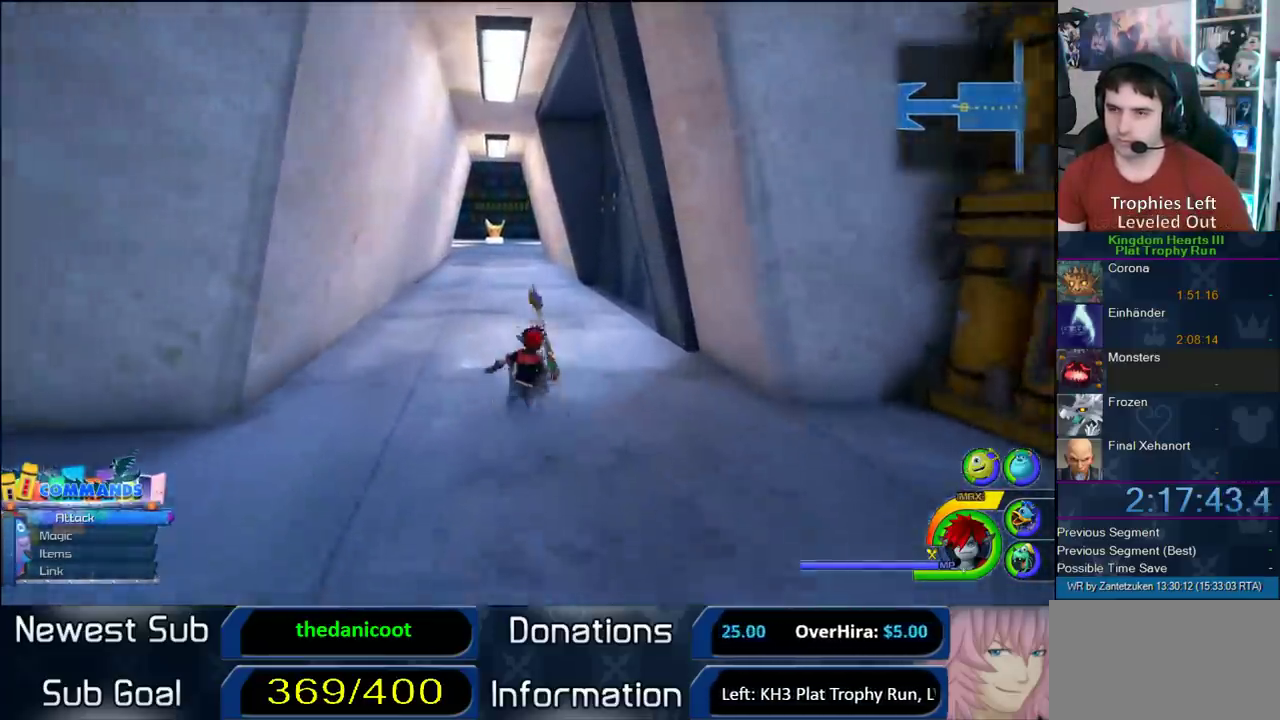
{"buttons": [], "left_stick": "up-left", "right_stick": "center", "events": [[133, "SQUARE", "down"], [267, "SQUARE", "up"], [267, "left_stick", "up-left"]]}